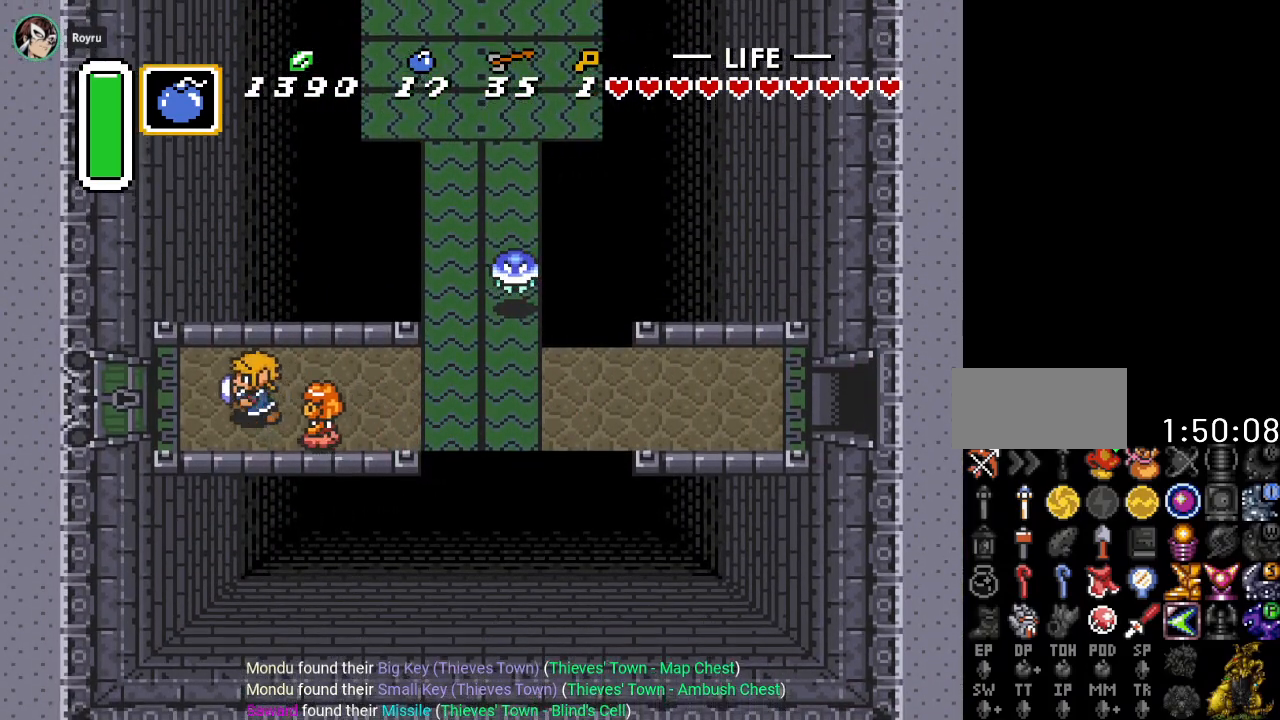
Gameplay with a controller (Nintendo layout); each line is a JSON object with the inputs held at the frame after it. "events" lists button and stick changes between this image and that frame as [ms after this image, input, new state], when the widget could be followed in between. Not read: L3 R3.
{"buttons": ["DPAD_LEFT"], "events": []}
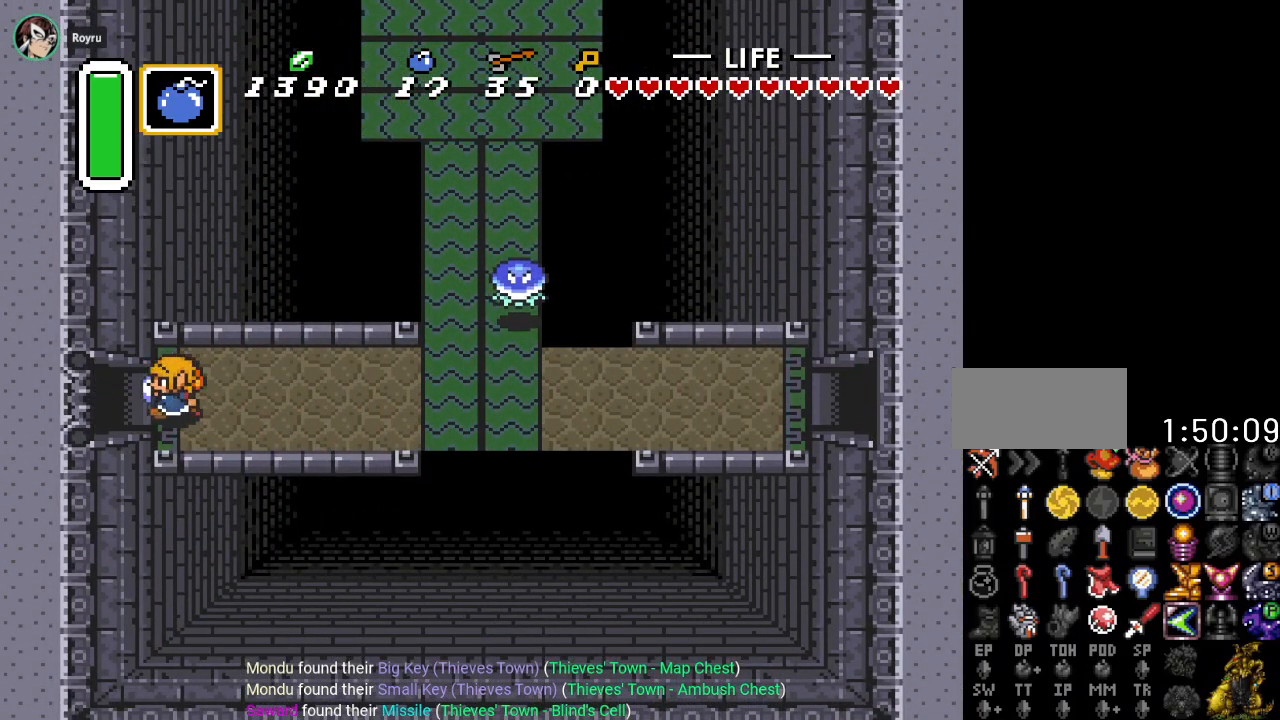
{"buttons": ["DPAD_LEFT"], "events": []}
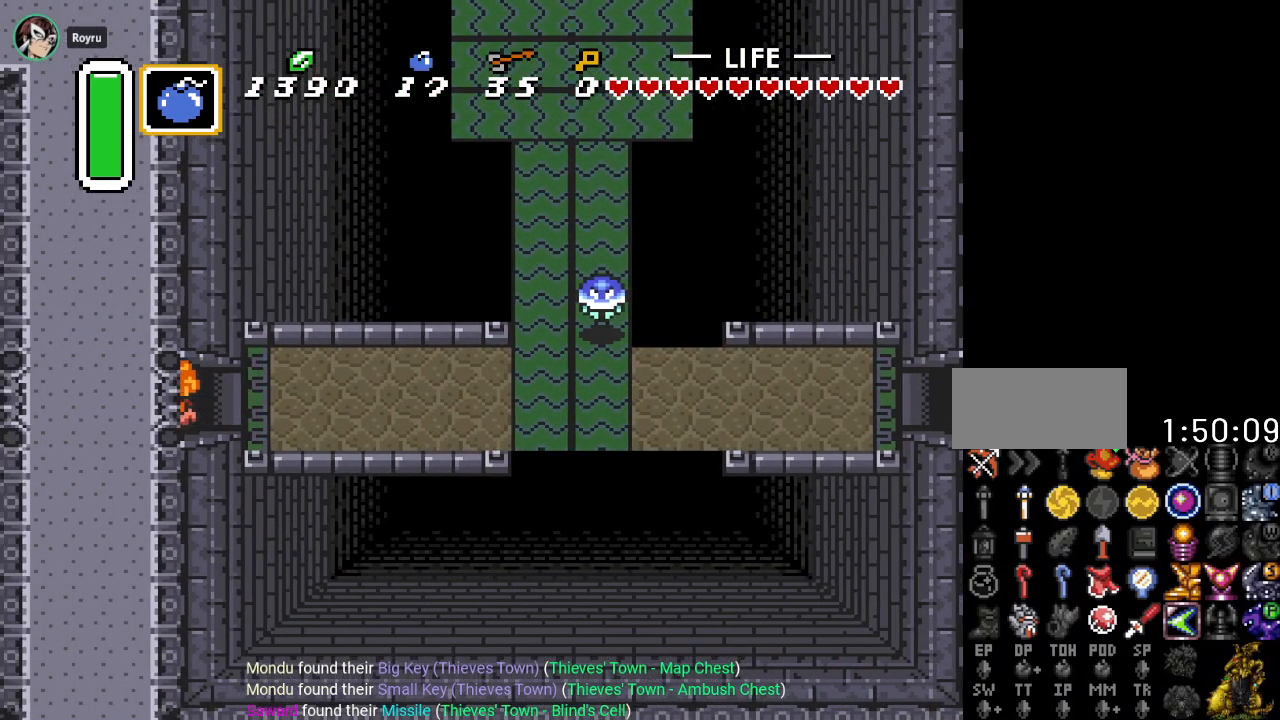
{"buttons": ["DPAD_LEFT"], "events": []}
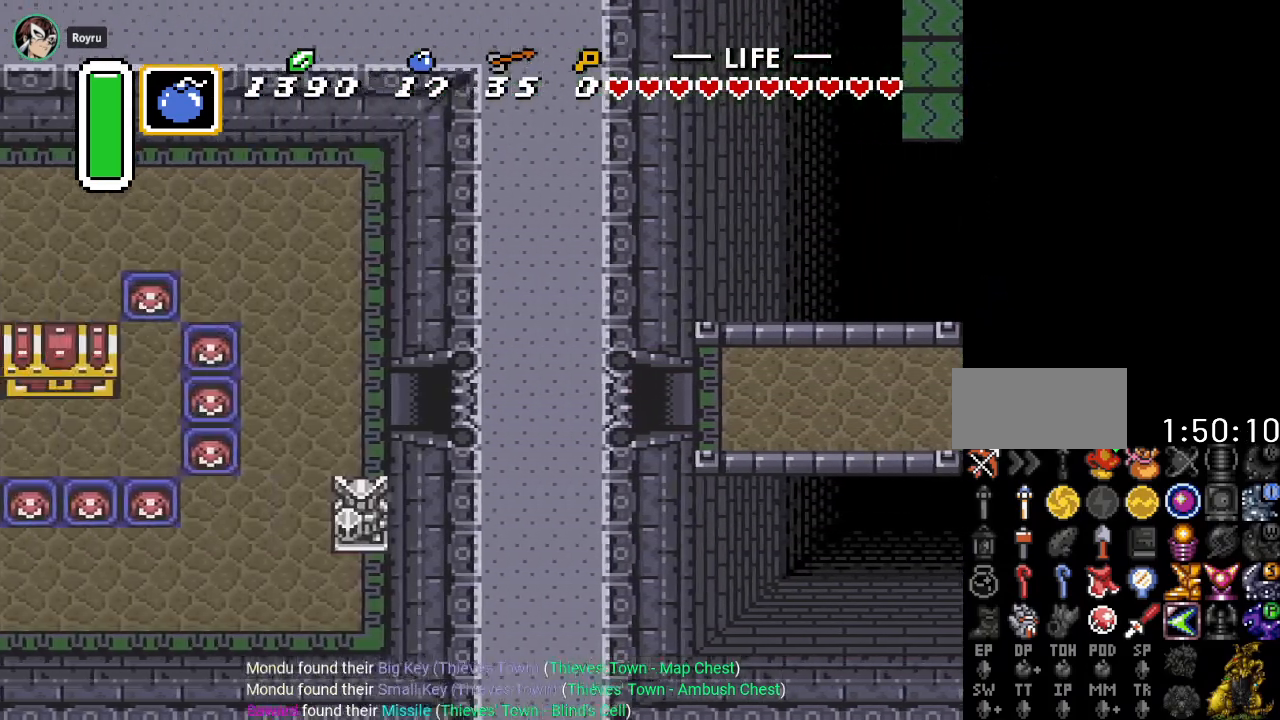
{"buttons": ["DPAD_LEFT"], "events": []}
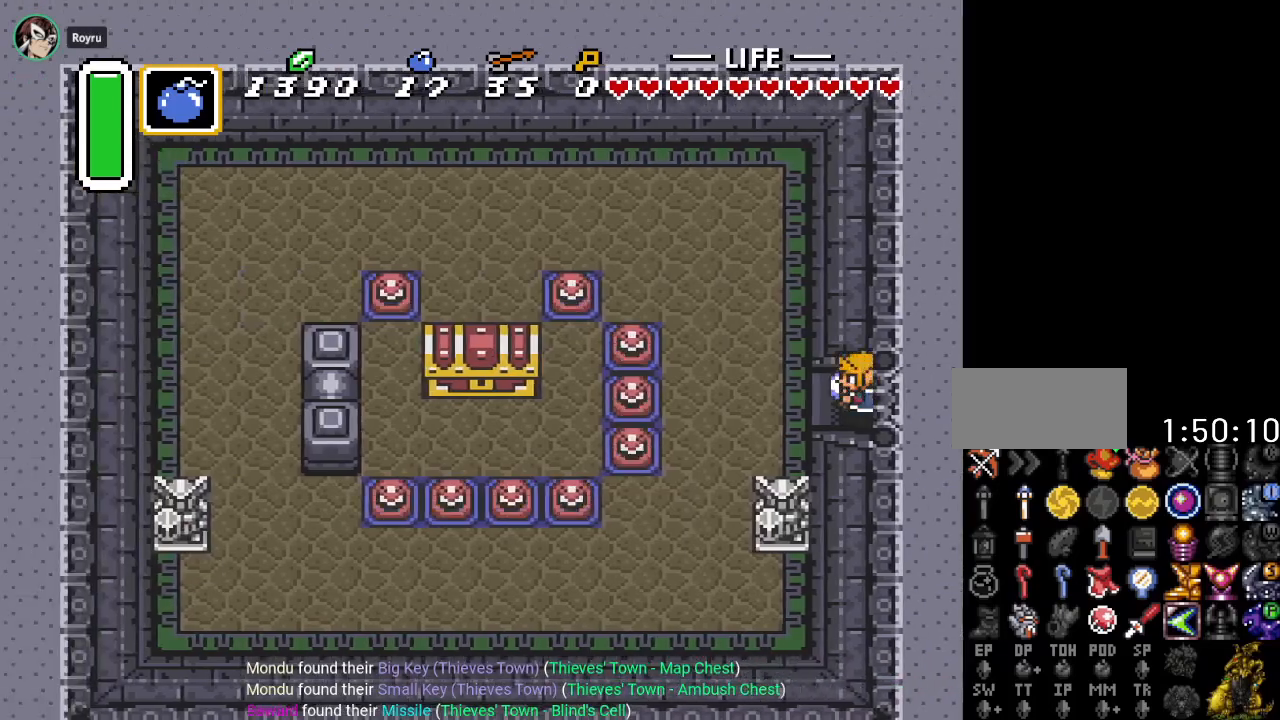
{"buttons": ["DPAD_LEFT"], "events": []}
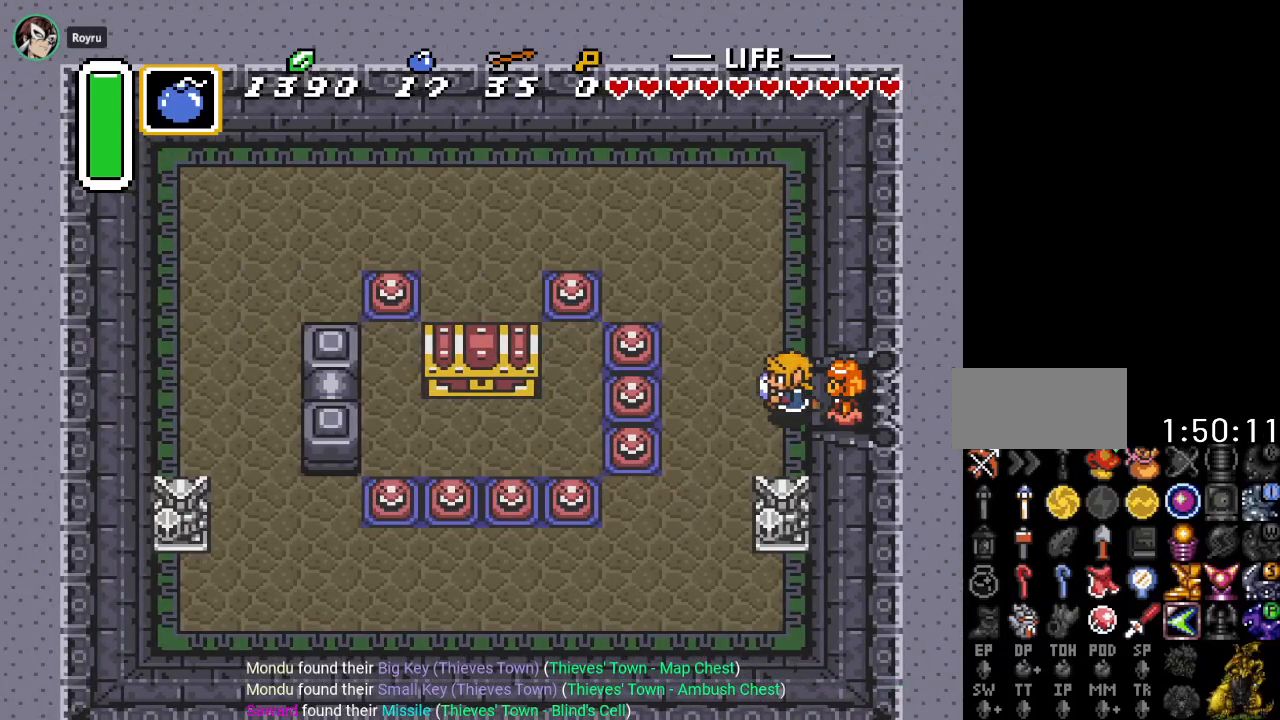
{"buttons": [], "events": [[117, "START", "down"], [301, "START", "up"], [334, "DPAD_LEFT", "up"]]}
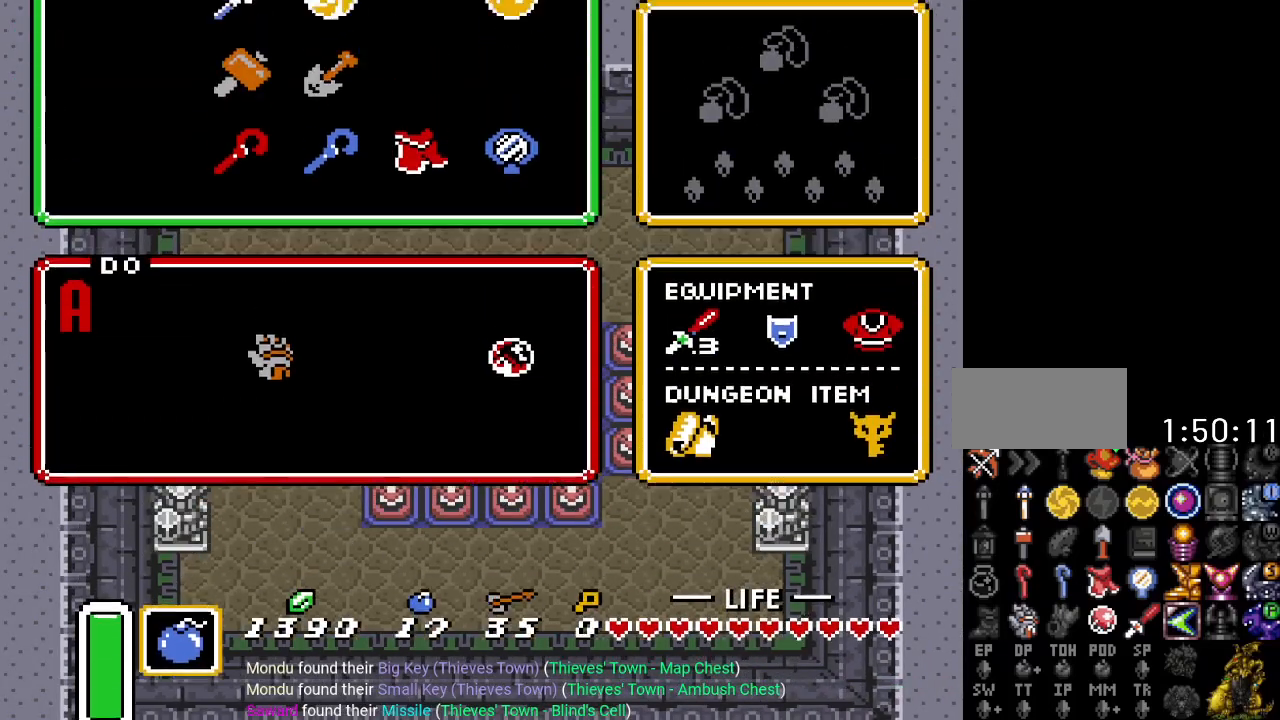
{"buttons": [], "events": []}
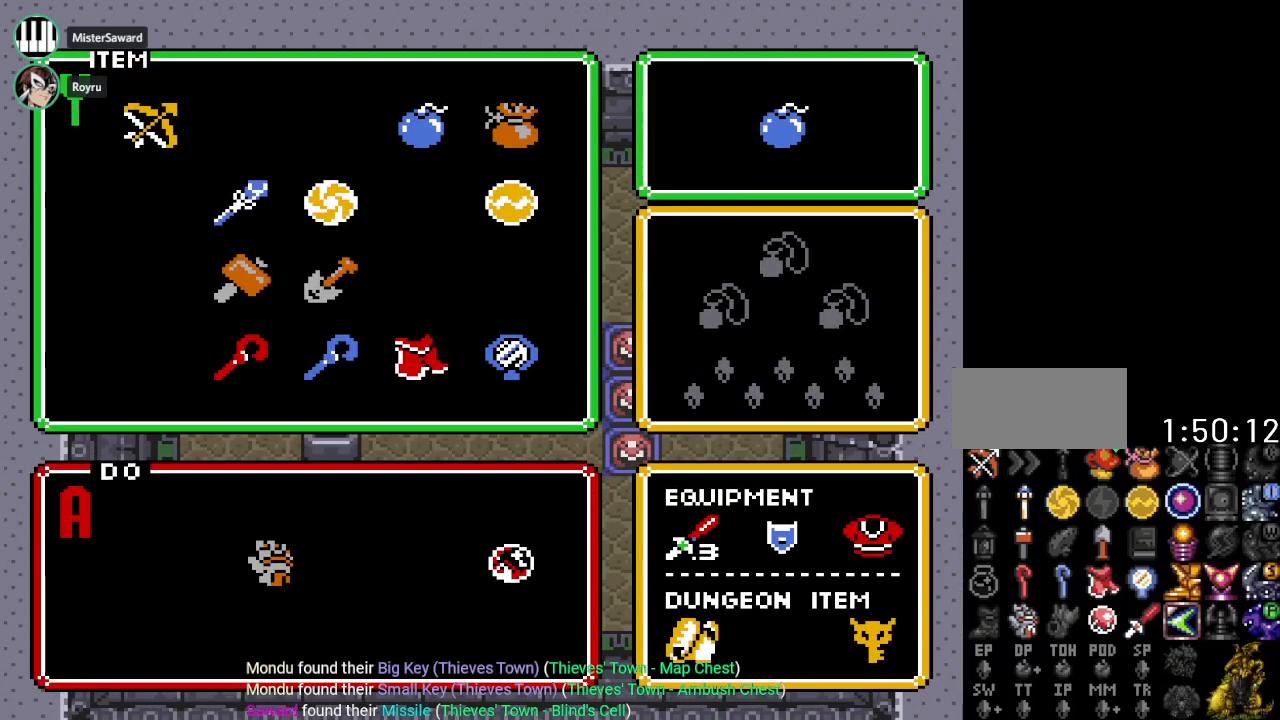
{"buttons": ["DPAD_RIGHT"], "events": [[417, "DPAD_RIGHT", "down"]]}
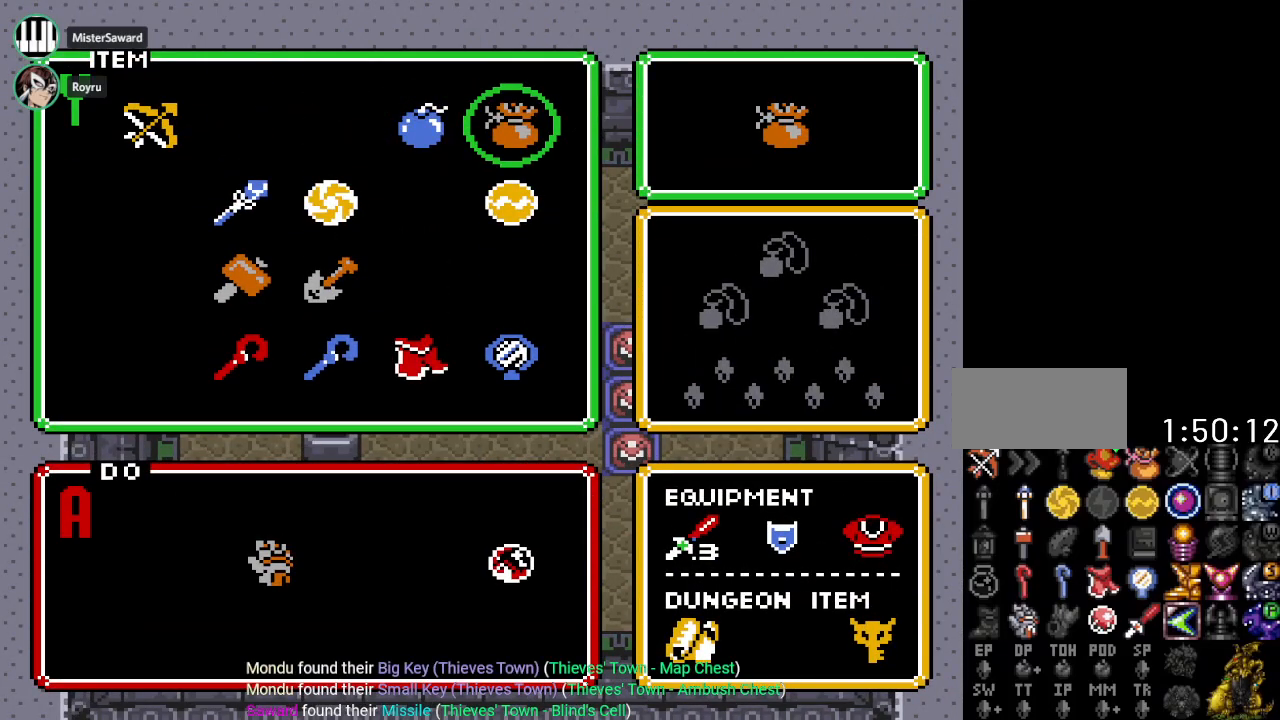
{"buttons": ["DPAD_RIGHT"], "events": [[50, "DPAD_RIGHT", "up"], [400, "DPAD_RIGHT", "down"]]}
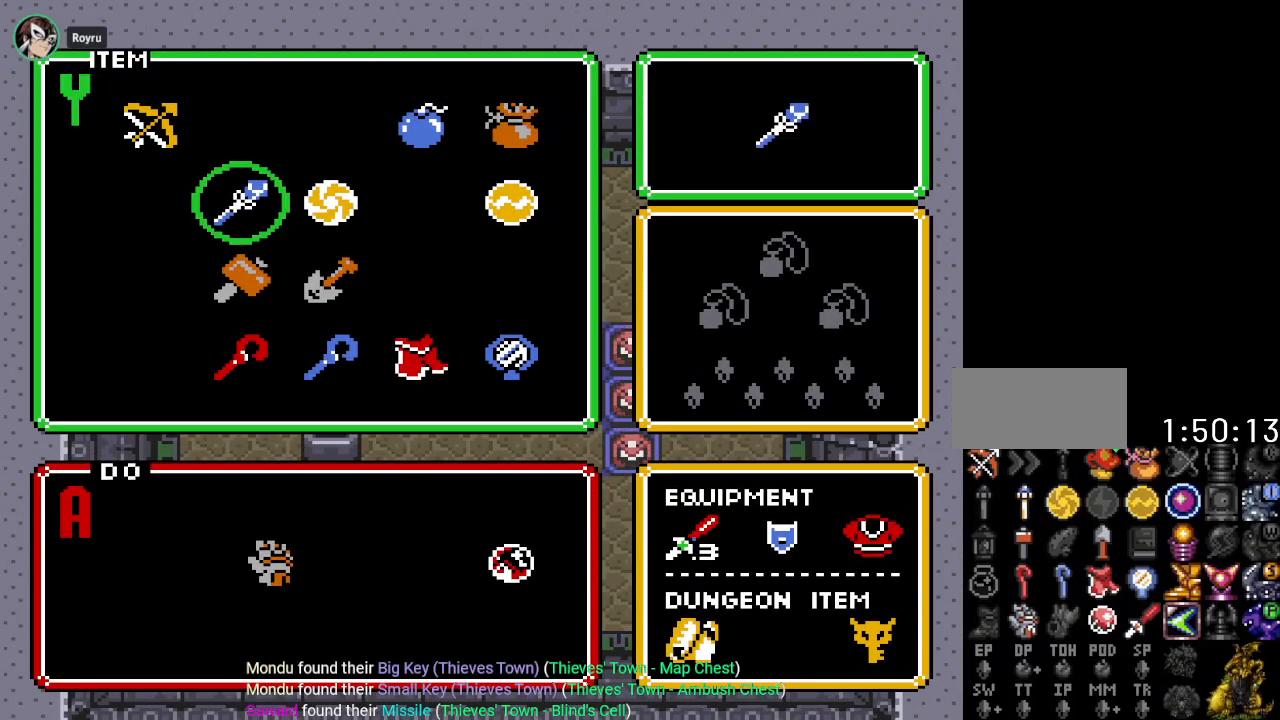
{"buttons": [], "events": [[50, "DPAD_RIGHT", "up"], [201, "DPAD_DOWN", "down"], [301, "START", "down"], [334, "DPAD_DOWN", "up"], [467, "START", "up"]]}
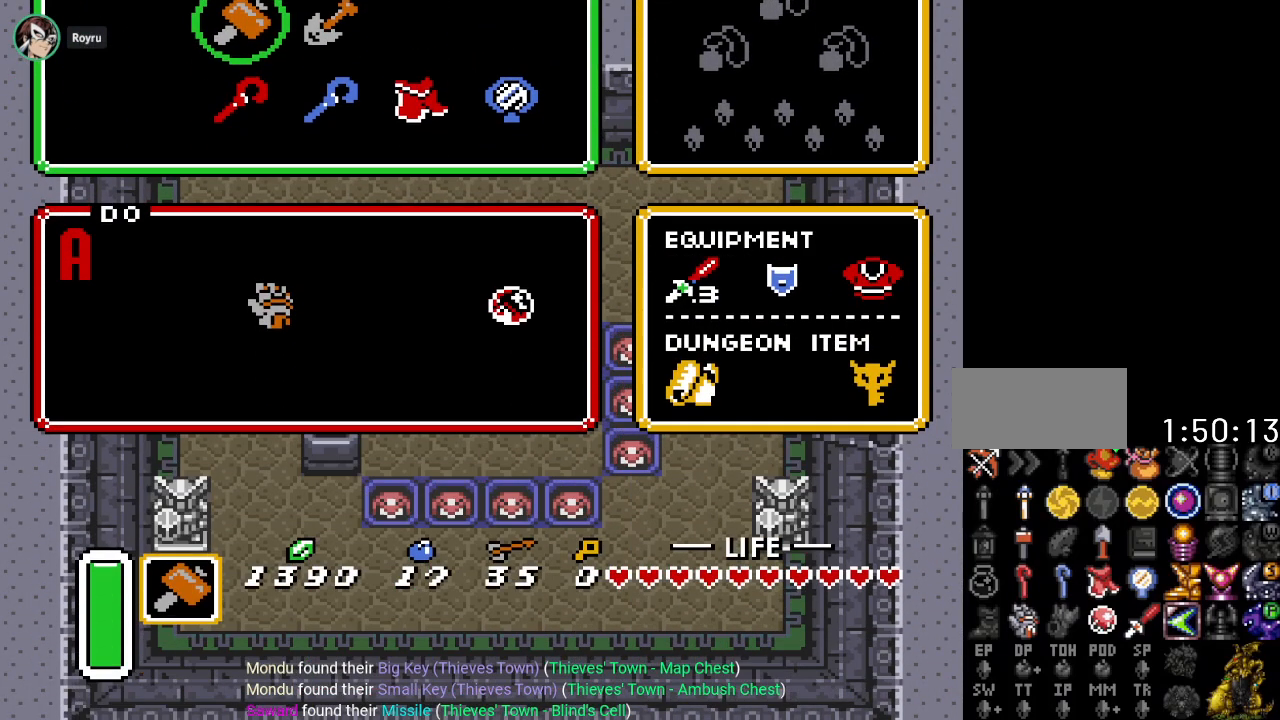
{"buttons": ["DPAD_LEFT"], "events": [[50, "DPAD_LEFT", "down"]]}
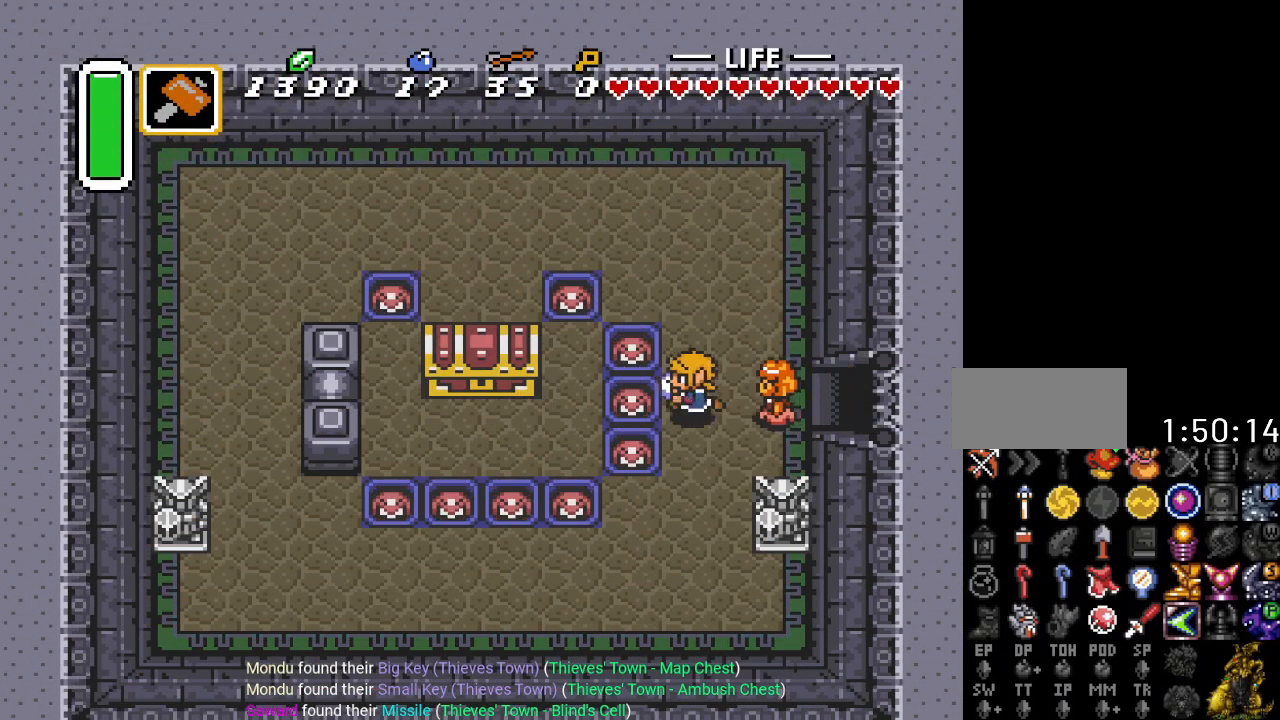
{"buttons": ["DPAD_LEFT"], "events": [[17, "Y", "down"], [167, "Y", "up"]]}
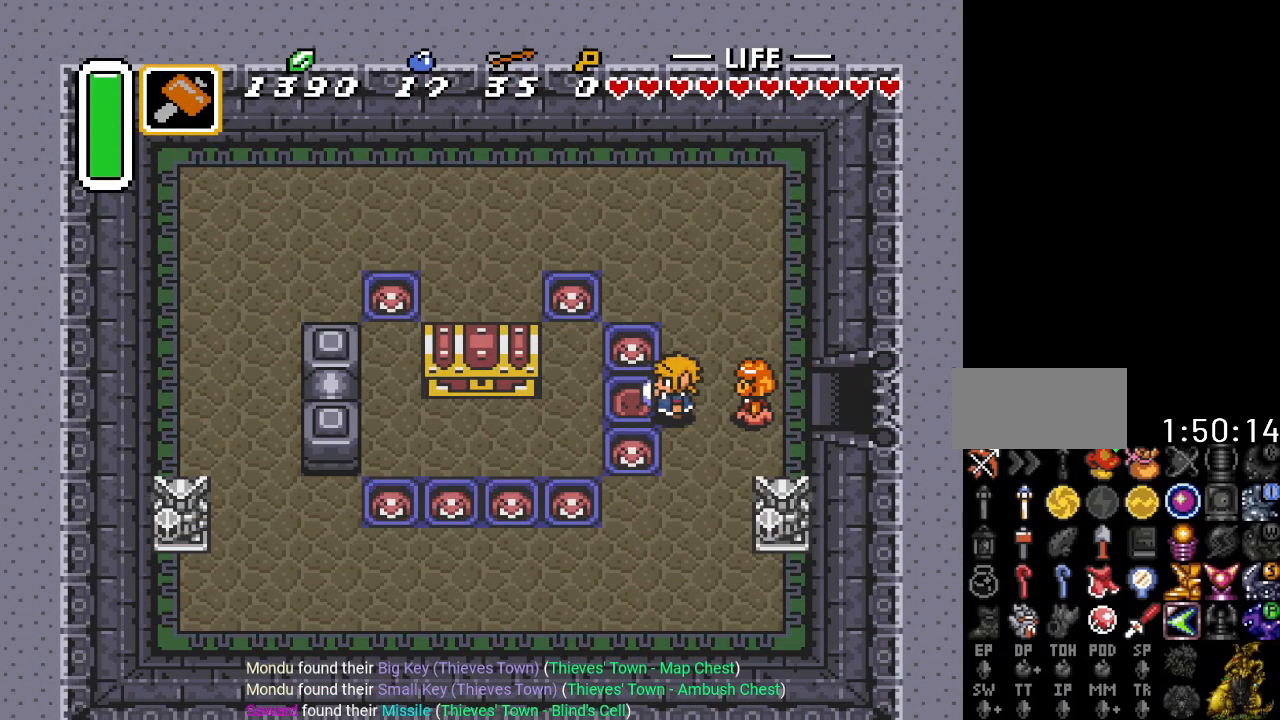
{"buttons": ["DPAD_LEFT"], "events": [[134, "DPAD_DOWN", "down"], [401, "DPAD_DOWN", "up"]]}
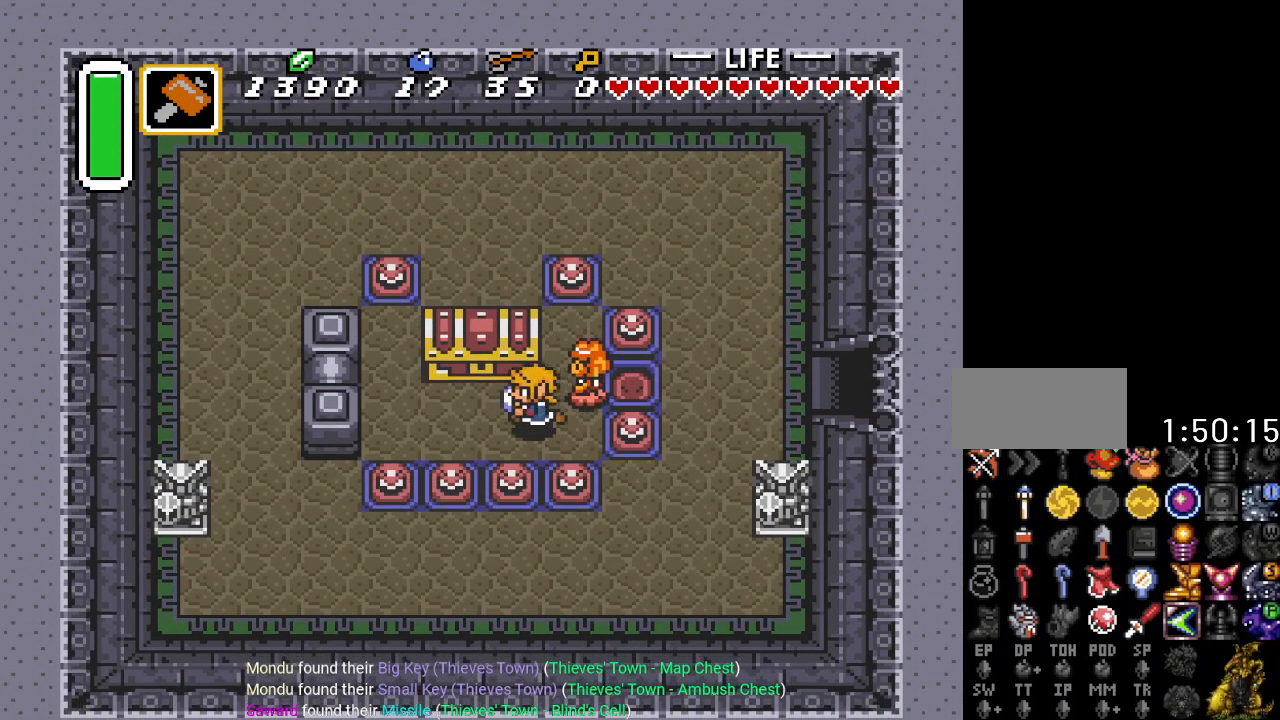
{"buttons": [], "events": [[100, "DPAD_UP", "down"], [133, "DPAD_LEFT", "up"], [183, "A", "down"], [383, "DPAD_UP", "up"], [417, "A", "up"]]}
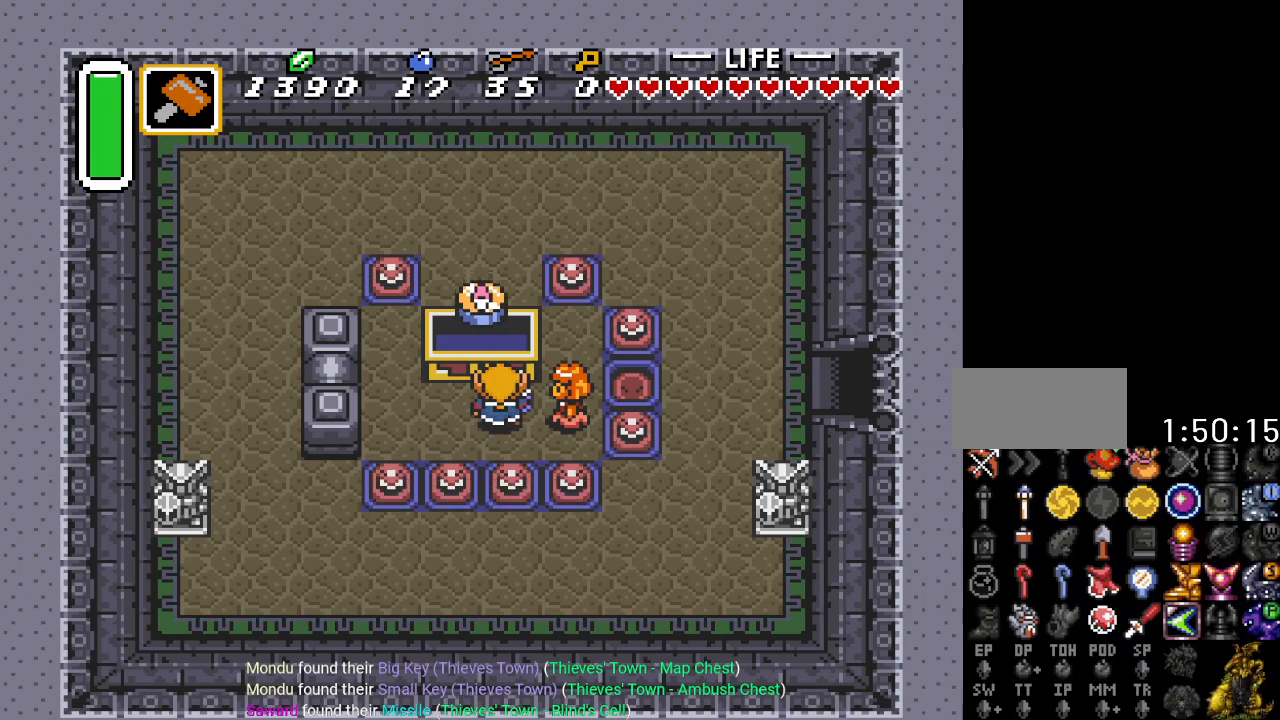
{"buttons": ["DPAD_RIGHT"], "events": [[284, "DPAD_RIGHT", "down"]]}
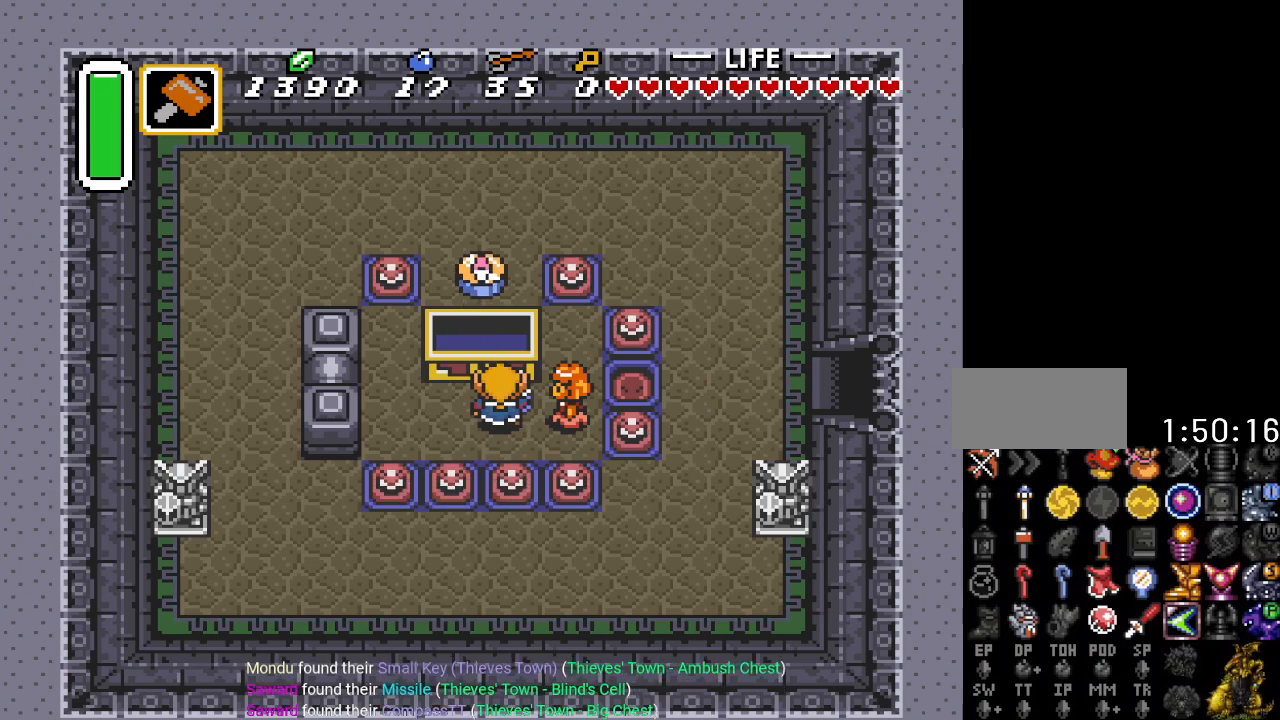
{"buttons": ["DPAD_RIGHT"], "events": []}
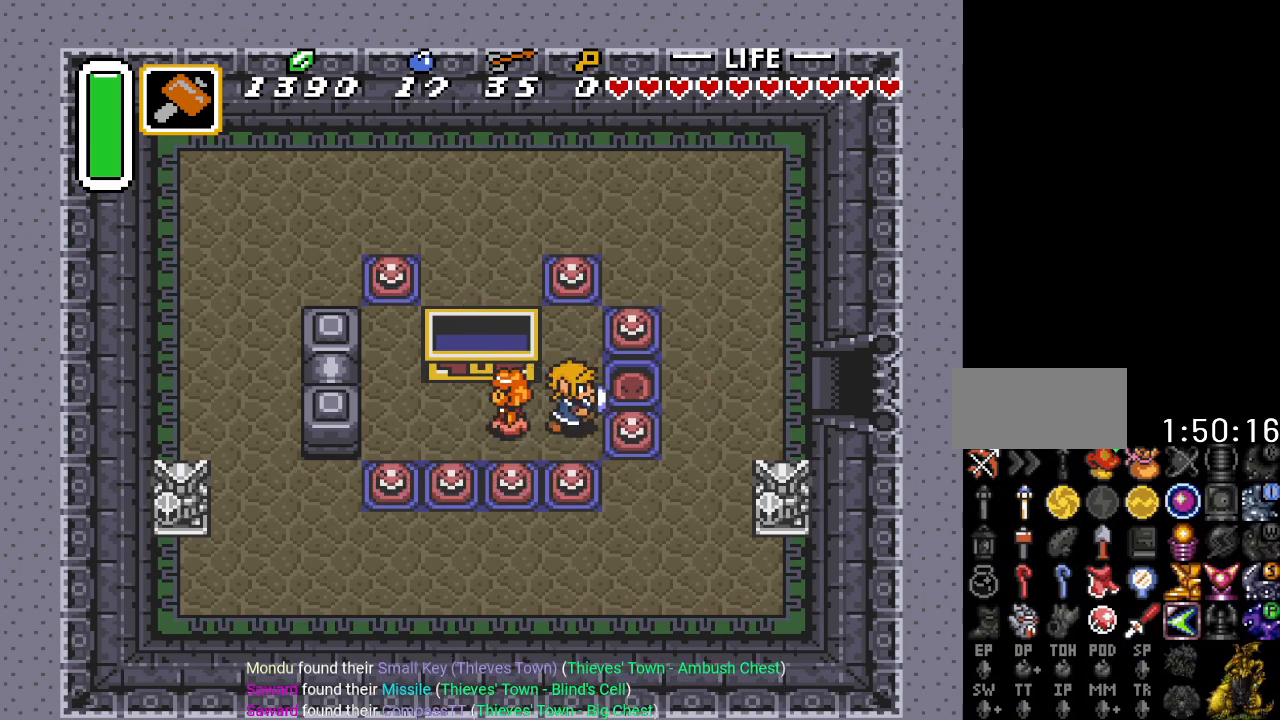
{"buttons": ["DPAD_RIGHT"], "events": [[67, "DPAD_UP", "down"], [150, "DPAD_UP", "up"]]}
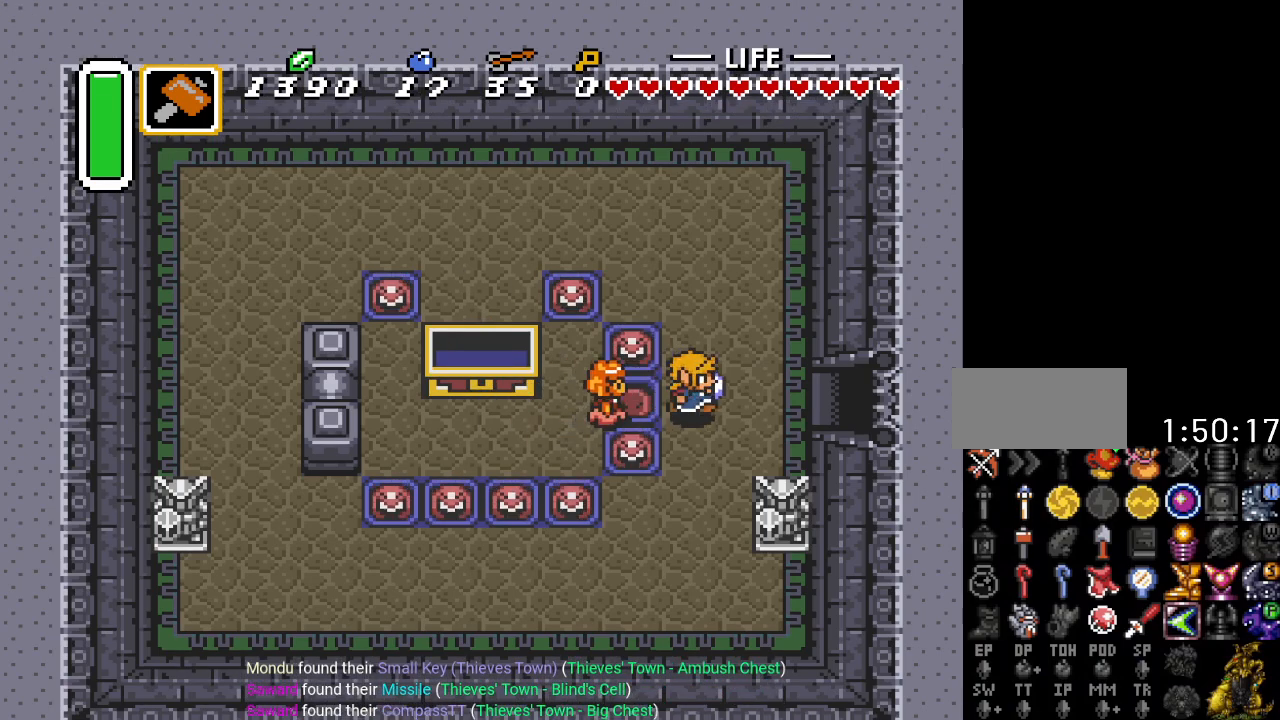
{"buttons": ["DPAD_RIGHT"], "events": []}
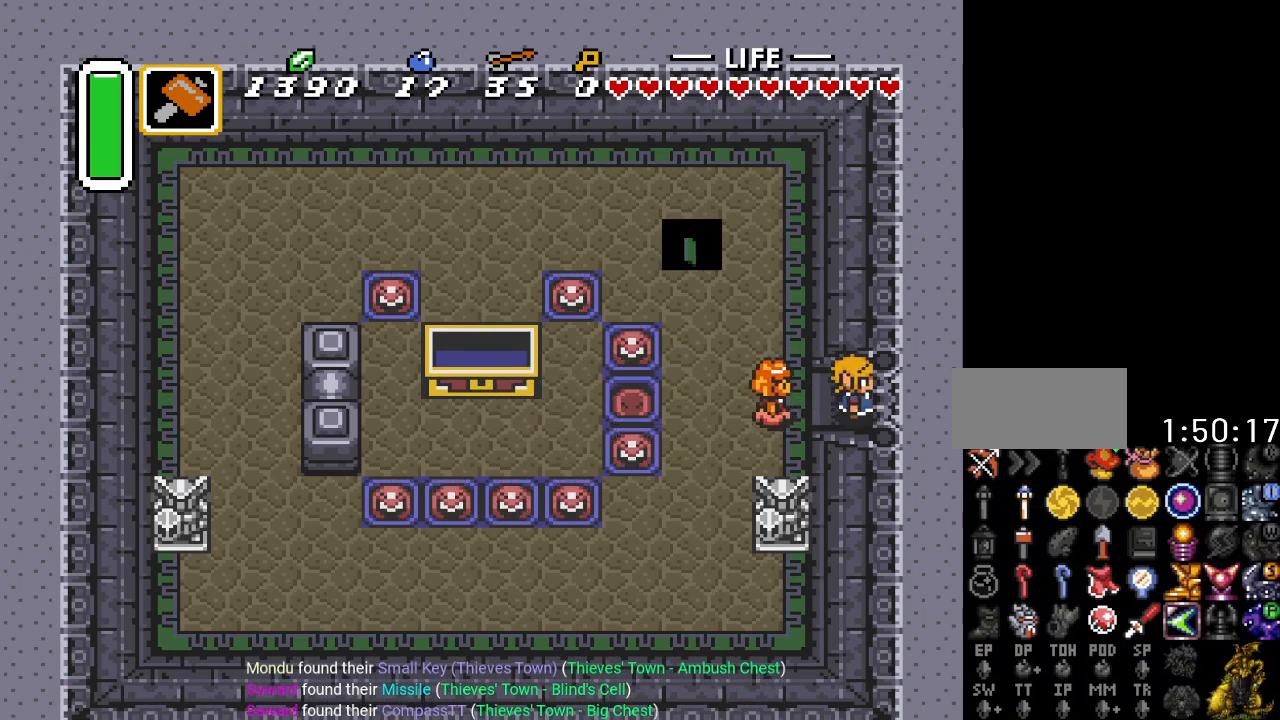
{"buttons": ["DPAD_RIGHT"], "events": []}
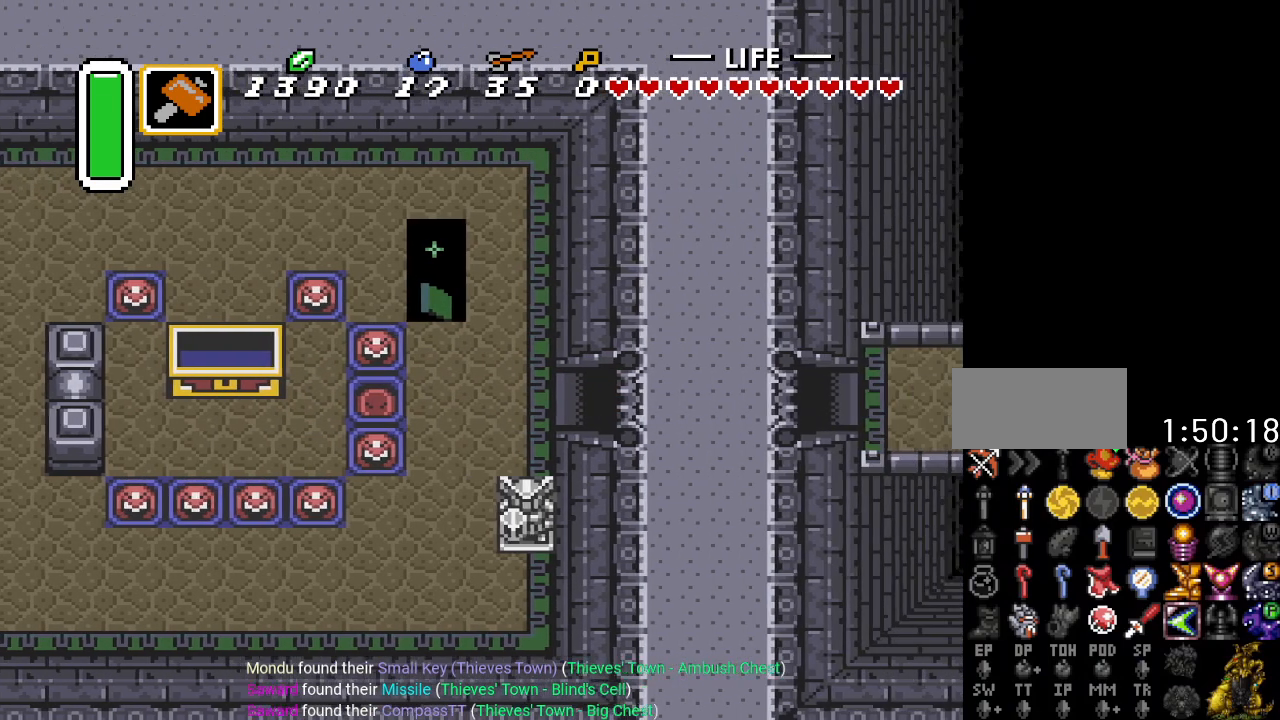
{"buttons": ["DPAD_RIGHT"], "events": []}
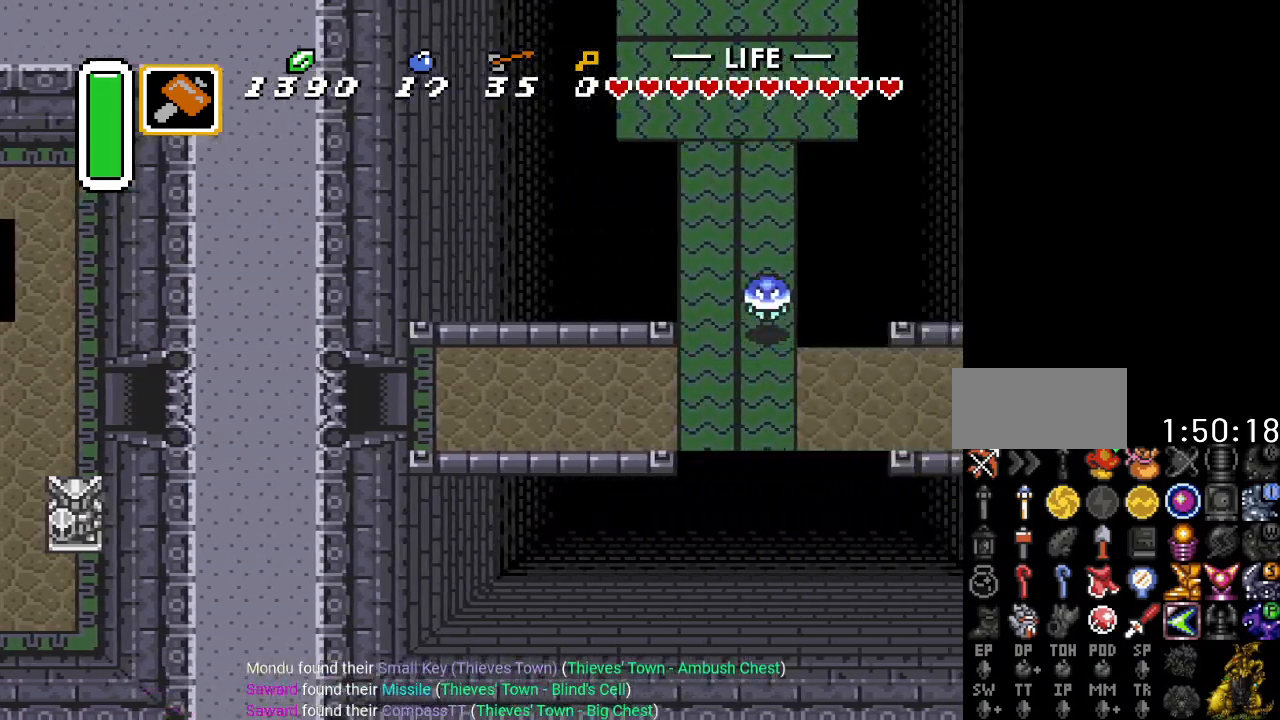
{"buttons": ["DPAD_RIGHT"], "events": []}
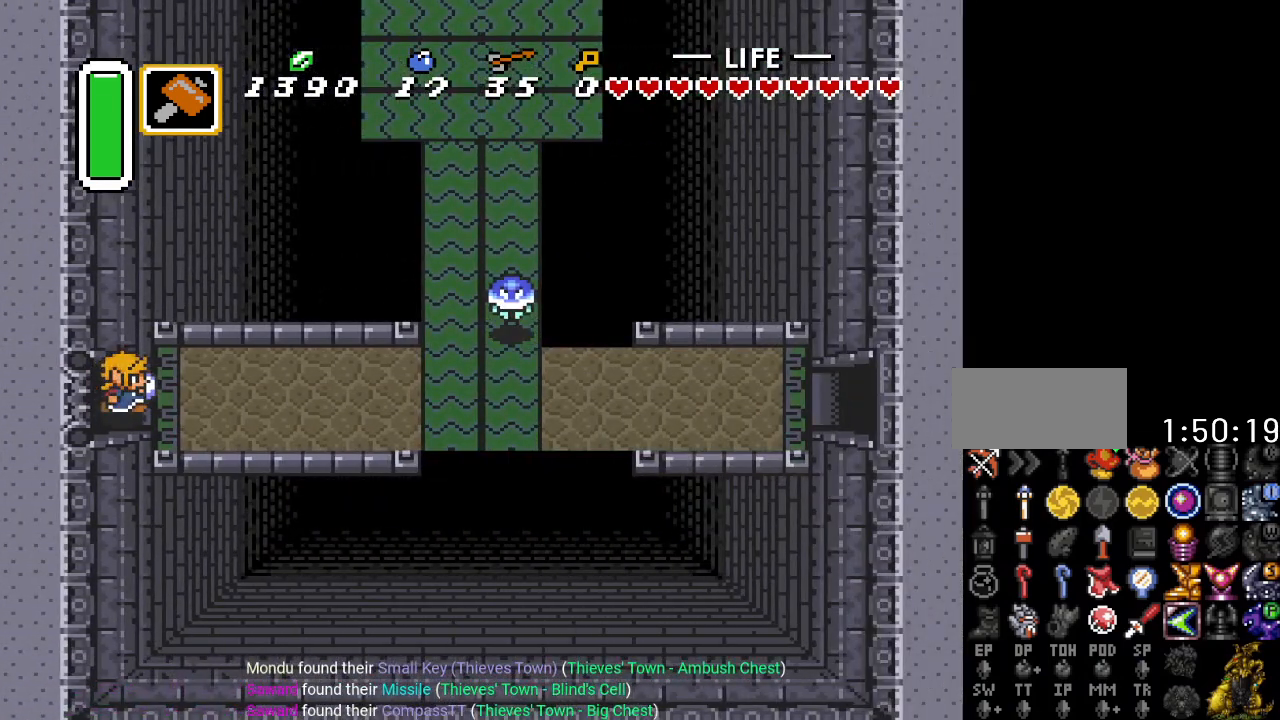
{"buttons": ["DPAD_RIGHT"], "events": []}
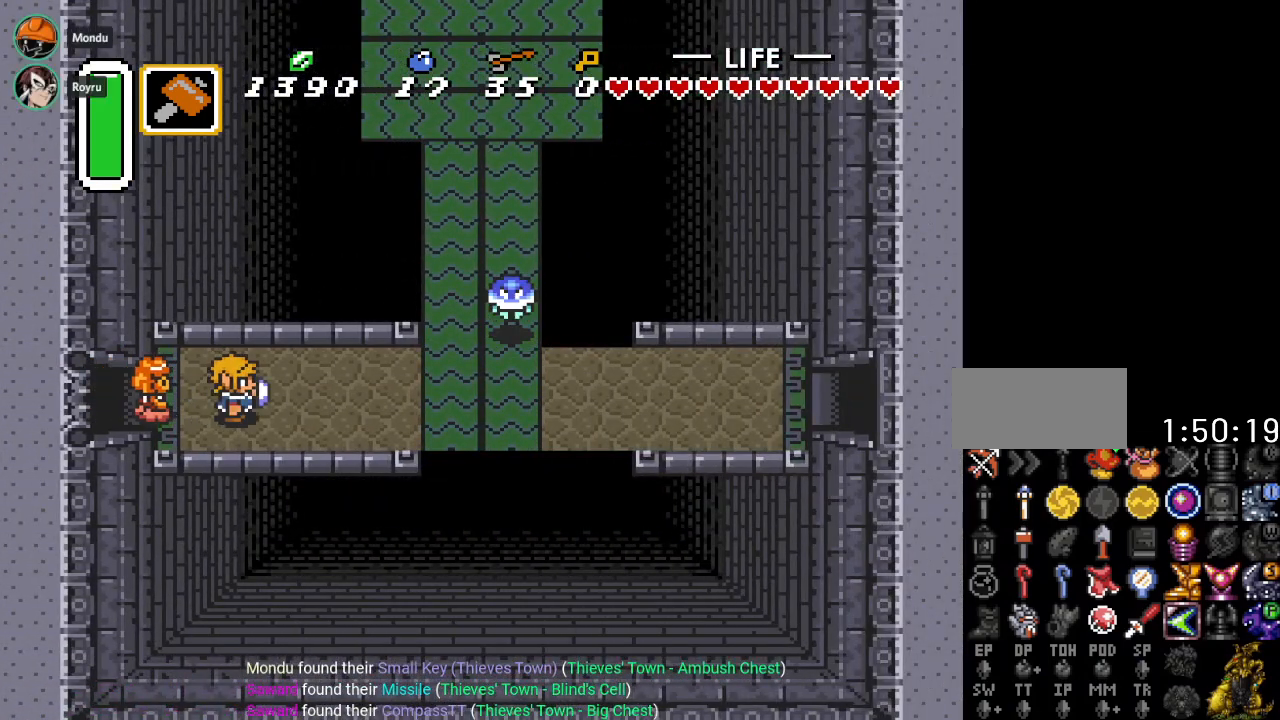
{"buttons": ["DPAD_RIGHT"], "events": []}
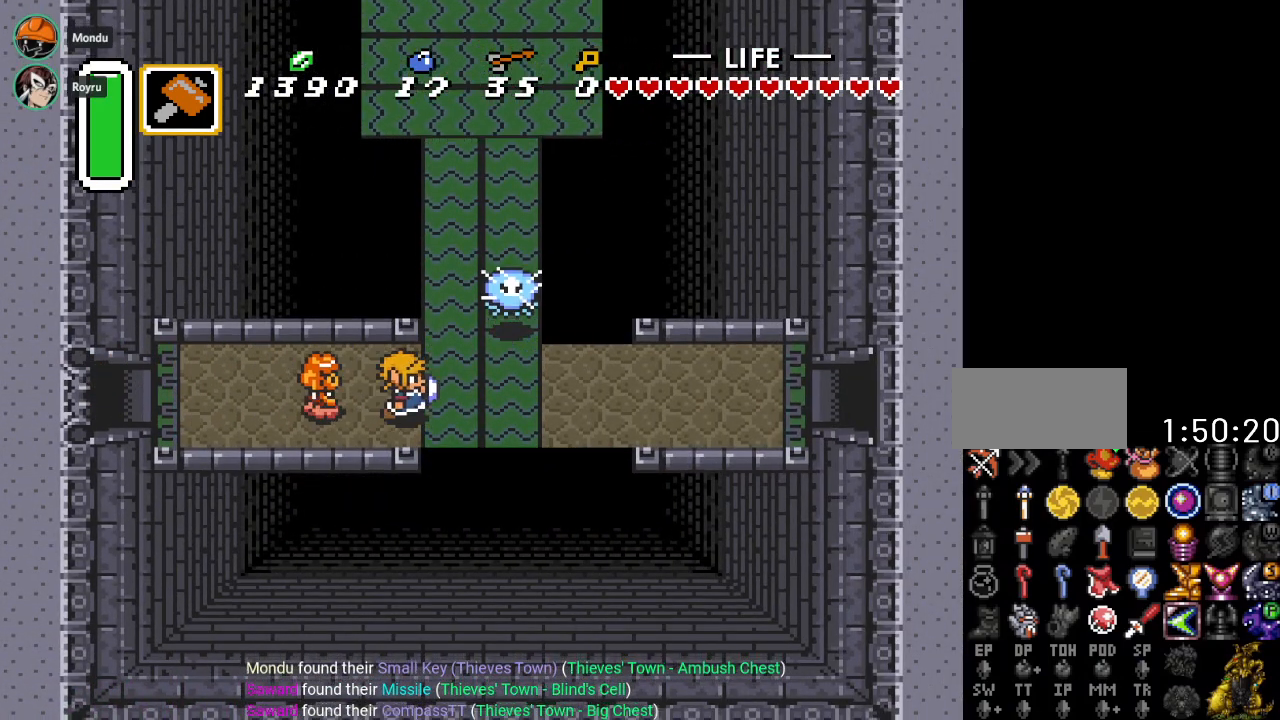
{"buttons": ["DPAD_RIGHT"], "events": []}
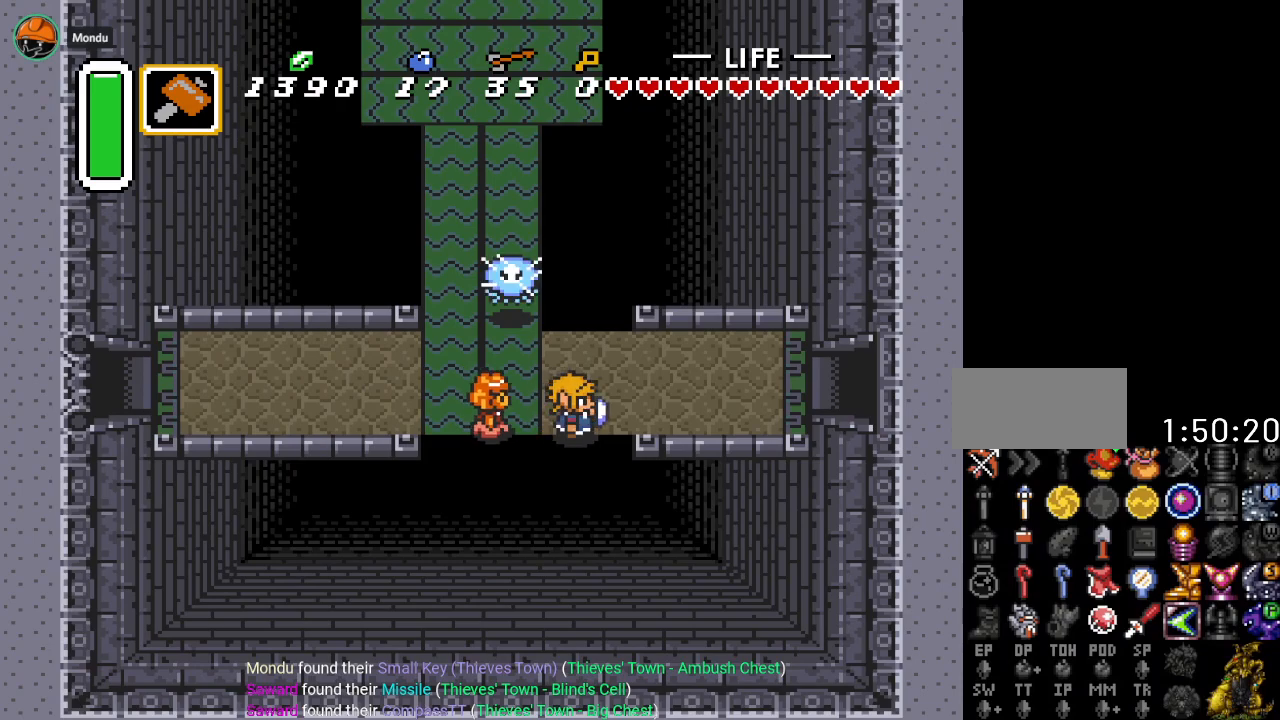
{"buttons": ["DPAD_RIGHT"], "events": [[50, "DPAD_UP", "down"], [300, "DPAD_UP", "up"]]}
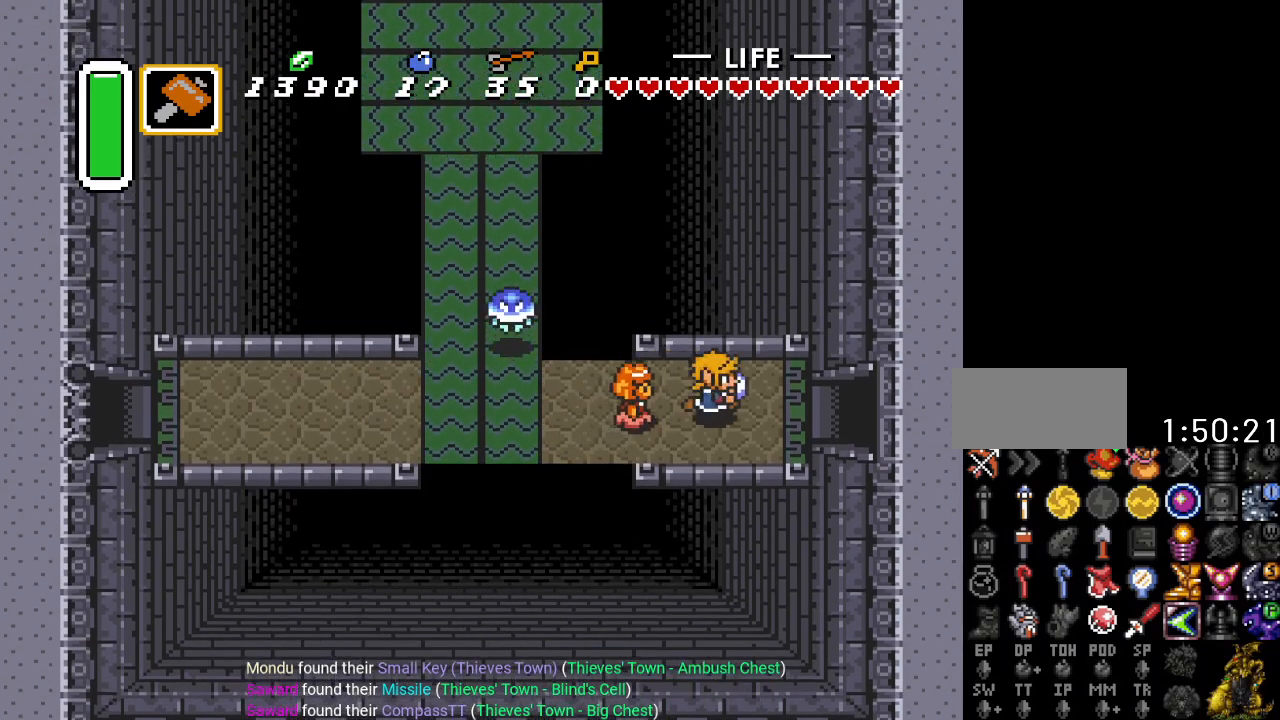
{"buttons": ["DPAD_RIGHT"], "events": []}
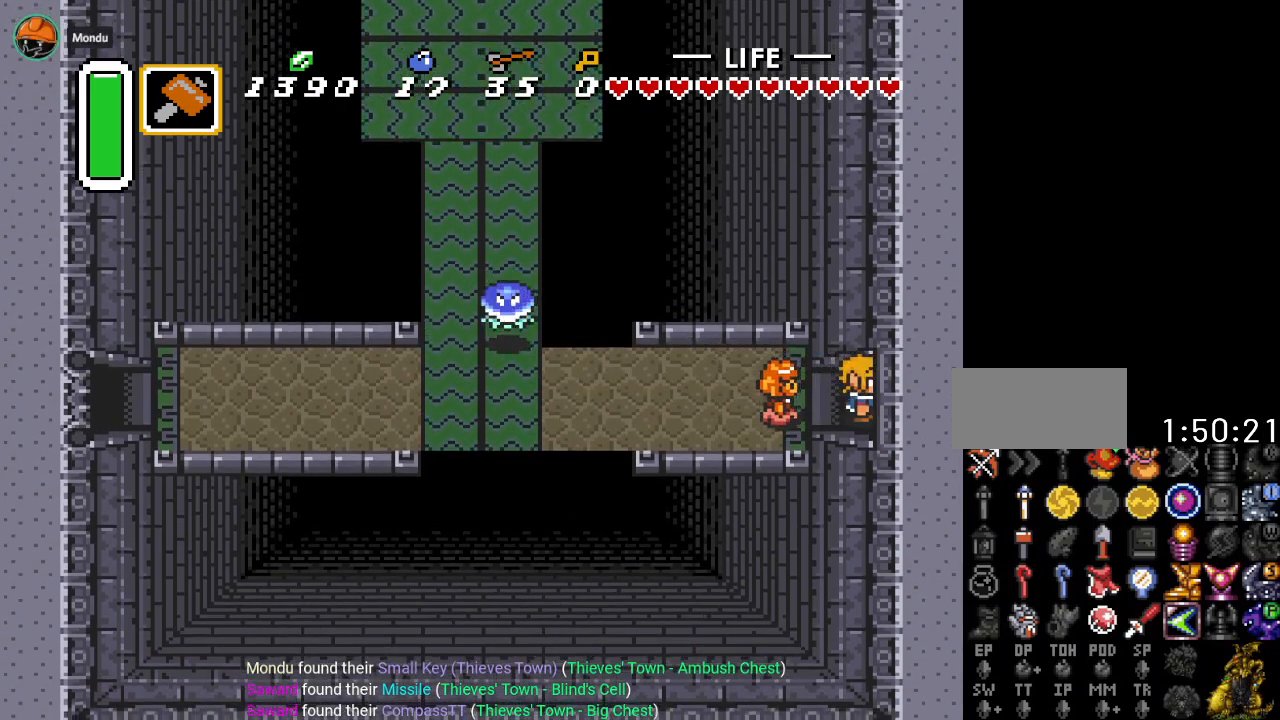
{"buttons": ["DPAD_RIGHT"], "events": []}
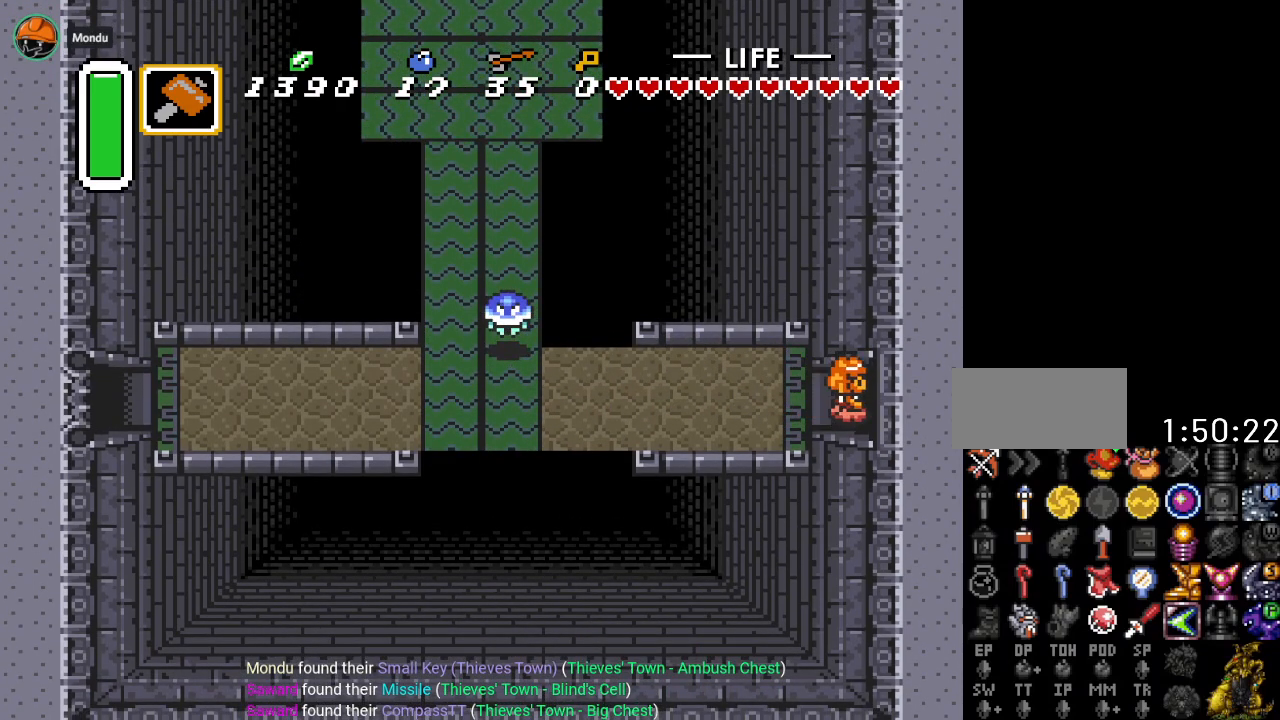
{"buttons": ["DPAD_RIGHT"], "events": []}
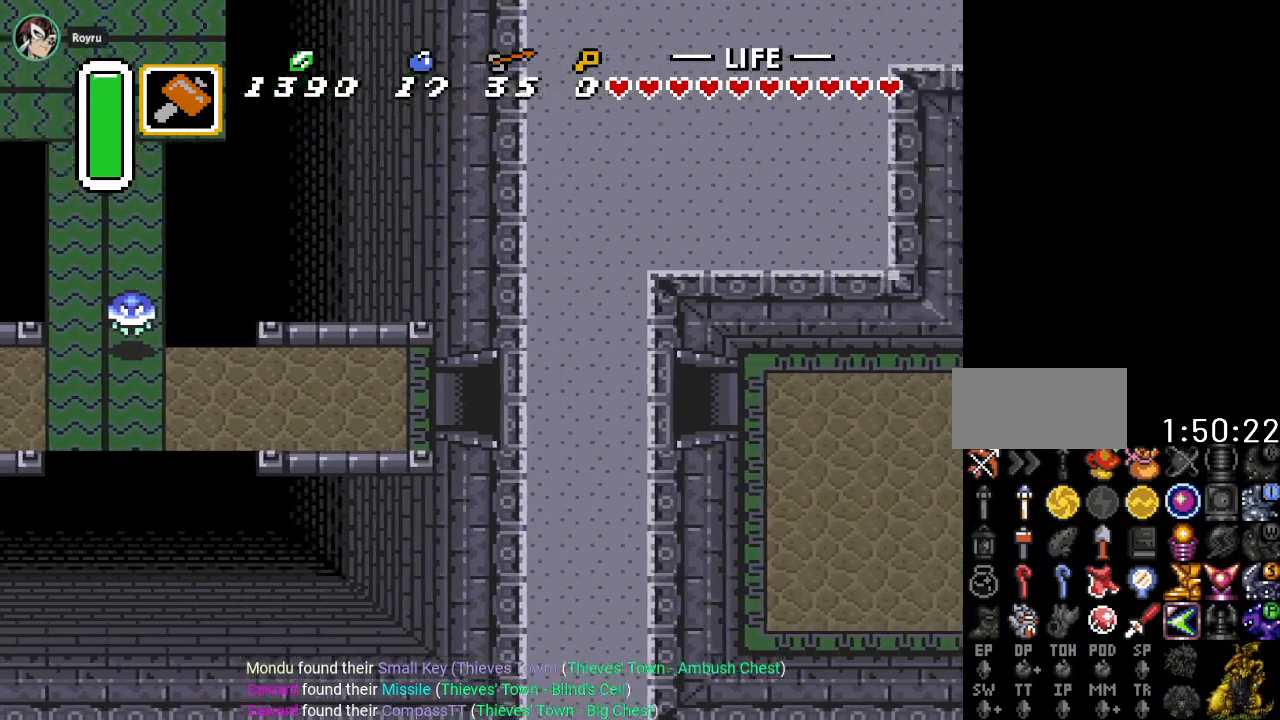
{"buttons": ["DPAD_RIGHT"], "events": []}
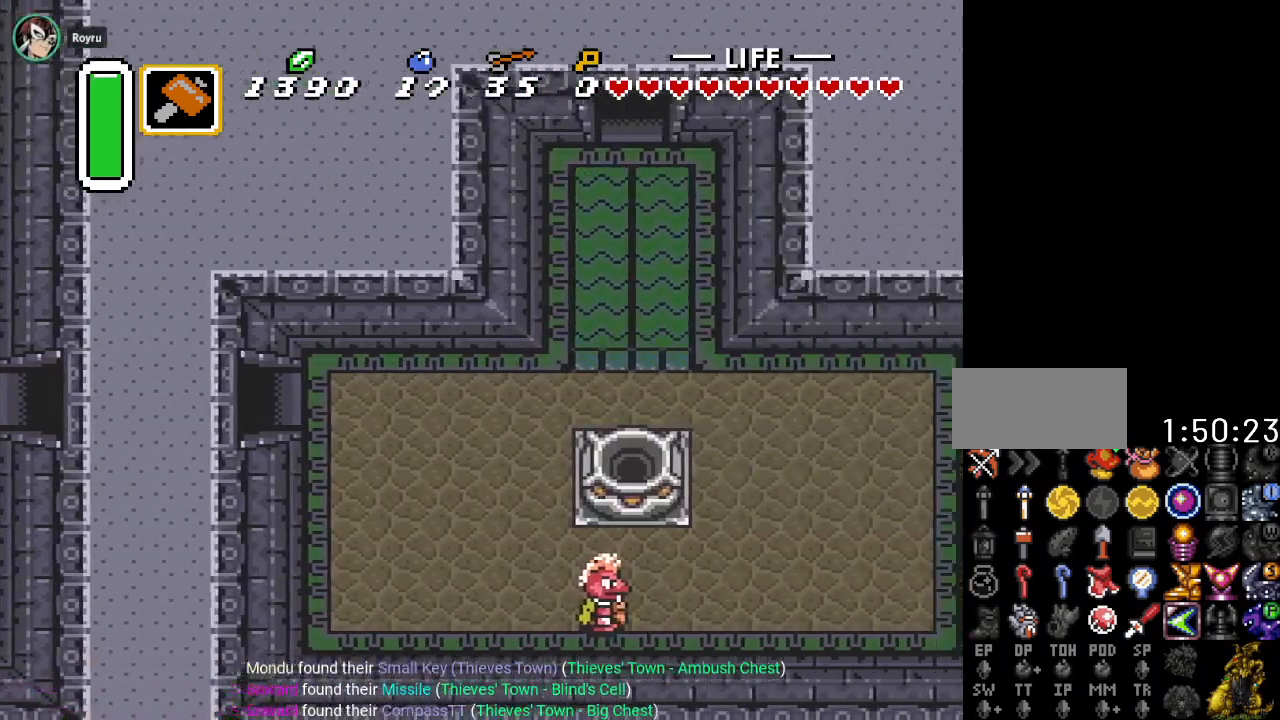
{"buttons": ["DPAD_RIGHT"], "events": []}